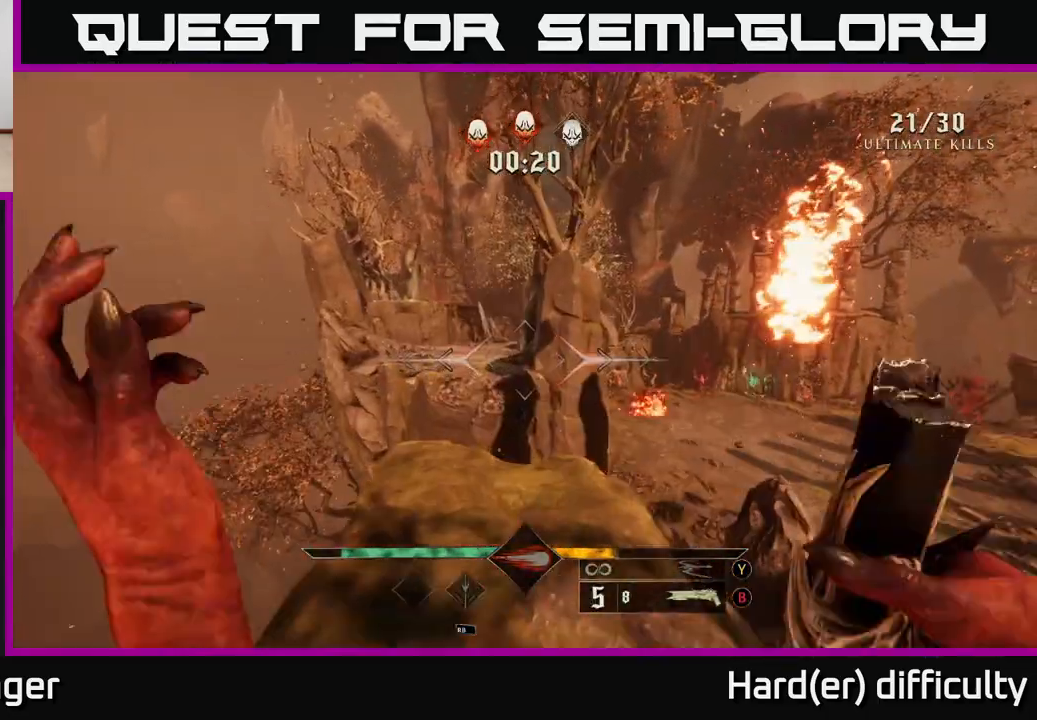
Gameplay with a controller (Xbox layout); each line is a JSON object with the inputs held at the frame after it. "events" lists button and stick changes between this image and that frame as [ms after this image, input, new state], when the widget could be followed in between.
{"buttons": [], "left_stick": "up-right", "right_stick": "center", "events": [[50, "right_stick", "right"], [250, "L2", "down"], [317, "right_stick", "center"], [383, "L2", "up"]]}
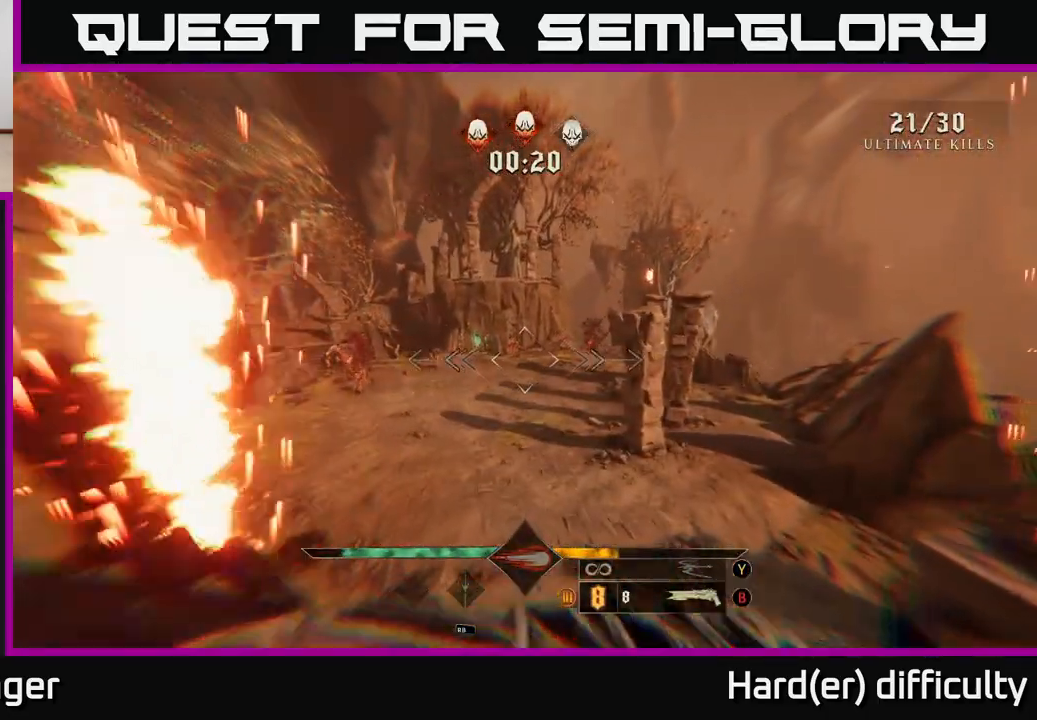
{"buttons": [], "left_stick": "up-left", "right_stick": "left", "events": [[100, "left_stick", "up"], [167, "L2", "down"], [317, "L2", "up"], [383, "left_stick", "up-left"], [417, "right_stick", "left"]]}
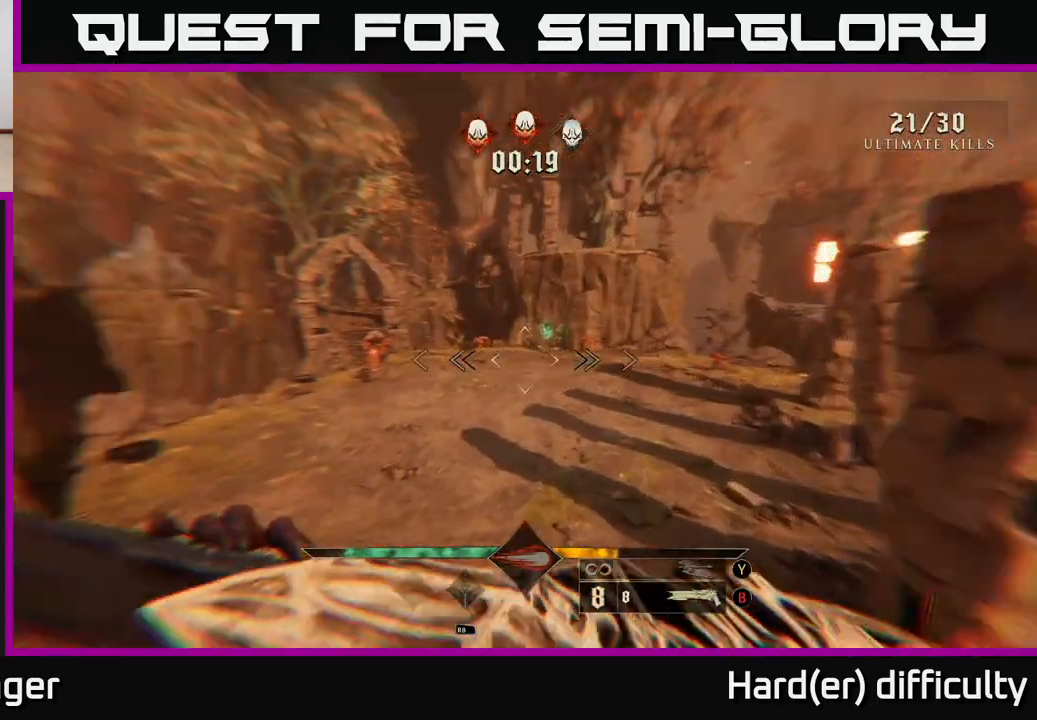
{"buttons": [], "left_stick": "up-right", "right_stick": "center", "events": [[83, "L2", "down"], [100, "left_stick", "up"], [117, "right_stick", "center"], [250, "L2", "up"], [283, "right_stick", "up"], [350, "left_stick", "up-left"], [417, "right_stick", "center"], [500, "left_stick", "up-right"]]}
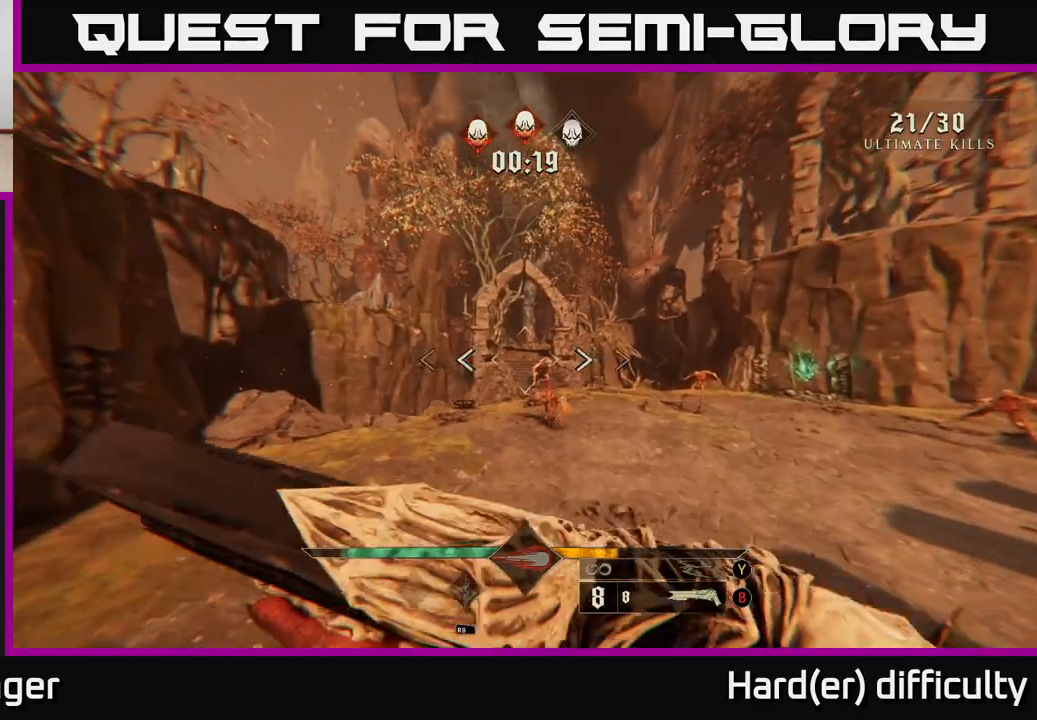
{"buttons": [], "left_stick": "down-right", "right_stick": "center", "events": [[67, "right_stick", "right"], [100, "R2", "down"], [150, "right_stick", "center"], [217, "R2", "up"], [250, "left_stick", "center"], [317, "left_stick", "down-right"], [417, "right_stick", "up"], [483, "right_stick", "center"]]}
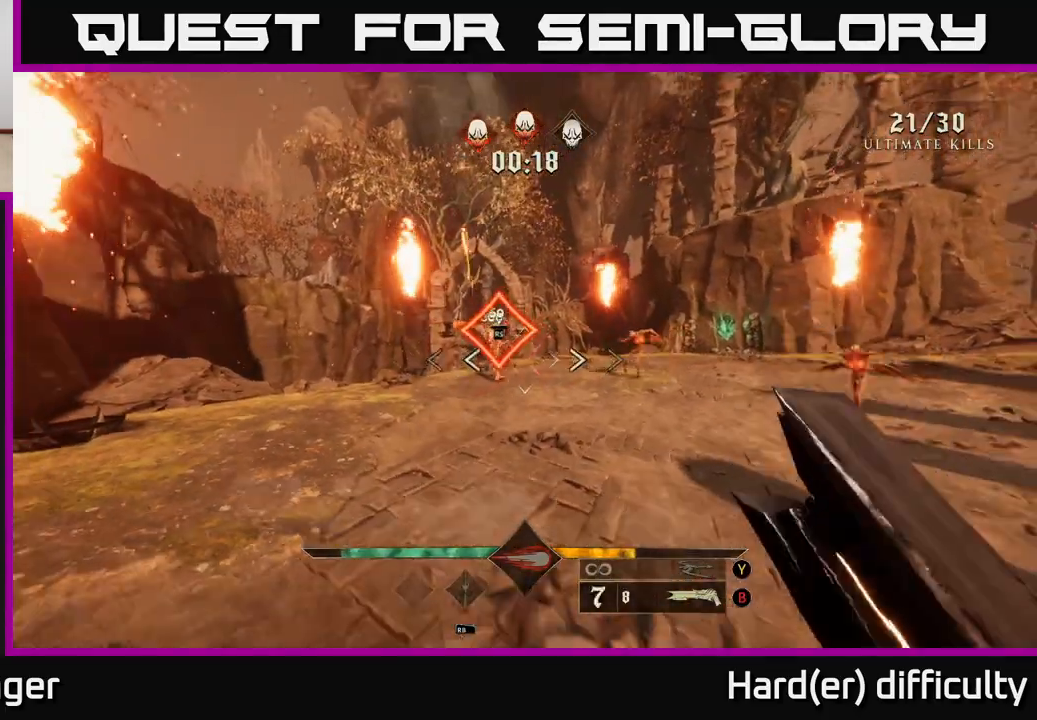
{"buttons": ["R2"], "left_stick": "down", "right_stick": "center", "events": [[83, "left_stick", "left"], [250, "left_stick", "center"], [400, "right_stick", "up-left"], [417, "left_stick", "down"], [433, "R2", "down"], [500, "right_stick", "center"]]}
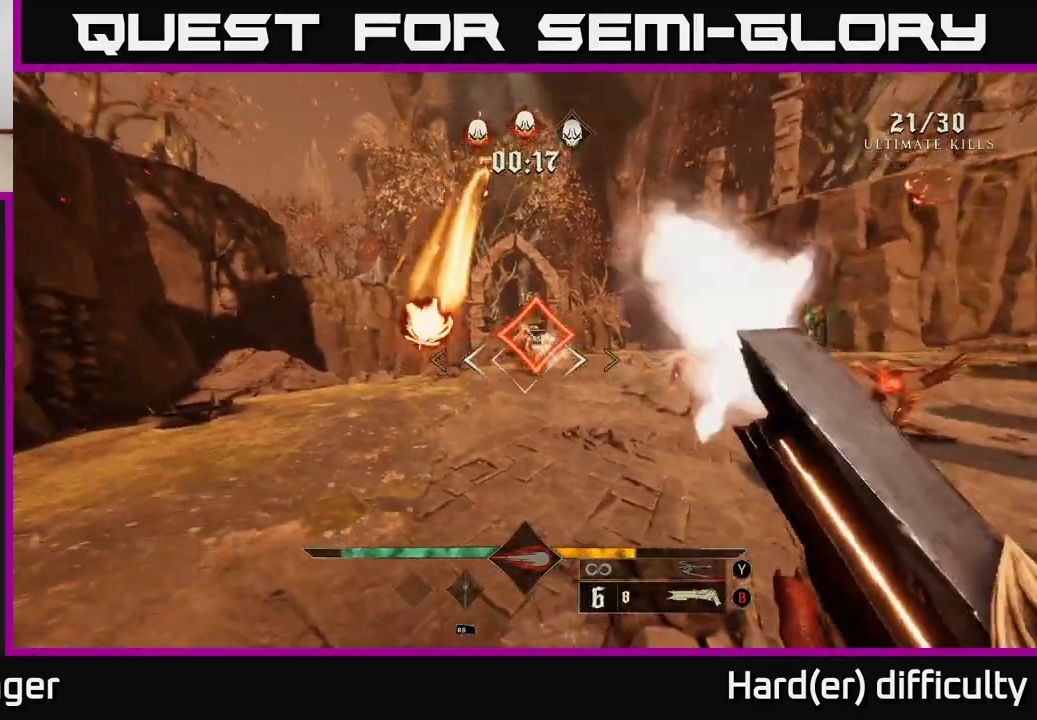
{"buttons": [], "left_stick": "down-right", "right_stick": "center", "events": [[17, "R2", "up"], [33, "left_stick", "down-right"], [283, "B", "down"], [400, "B", "up"]]}
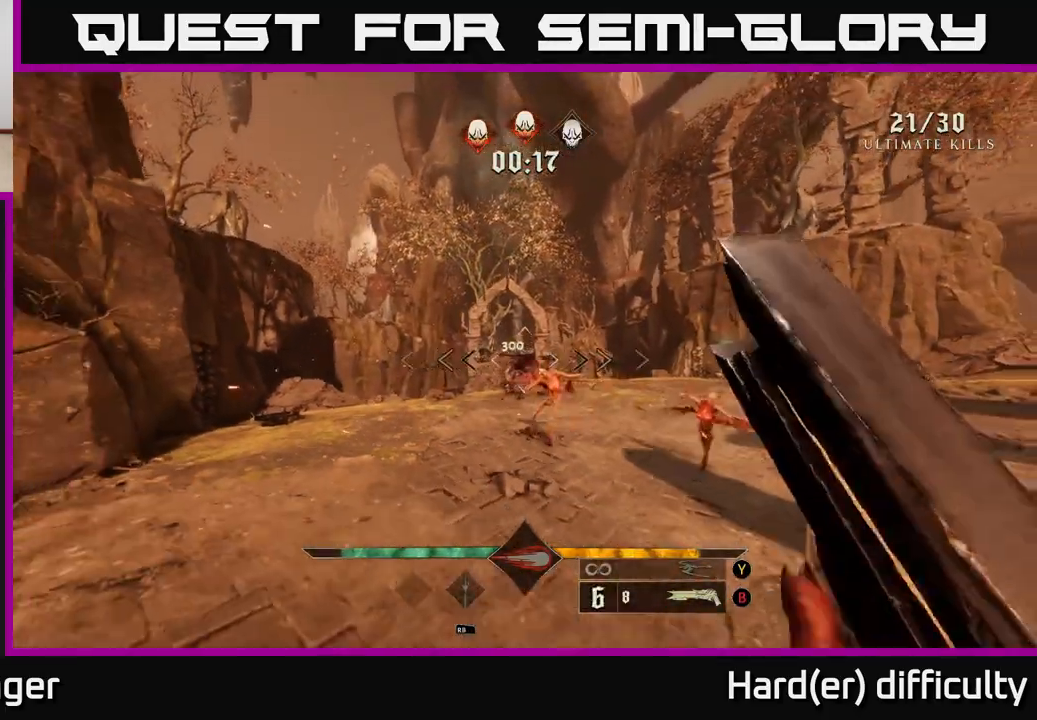
{"buttons": [], "left_stick": "center", "right_stick": "center", "events": [[33, "Y", "down"], [67, "left_stick", "down"], [133, "Y", "up"], [317, "right_stick", "down"], [350, "left_stick", "center"], [383, "R2", "down"], [383, "right_stick", "center"], [417, "R2", "up"]]}
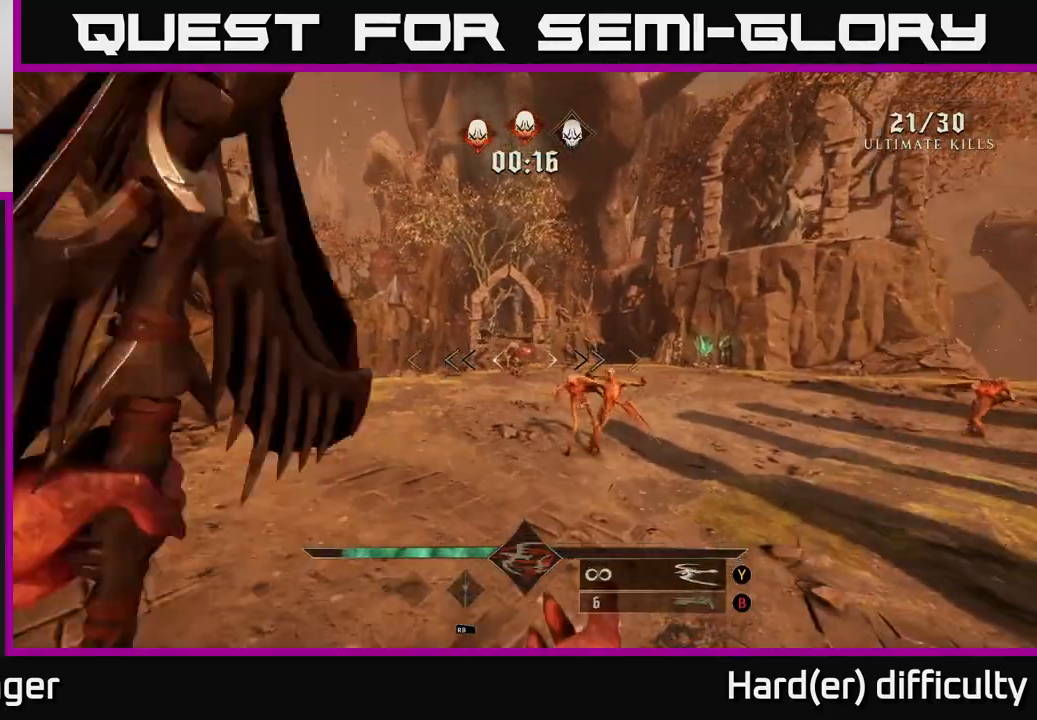
{"buttons": [], "left_stick": "down-right", "right_stick": "down", "events": [[100, "left_stick", "down"], [233, "R2", "down"], [250, "left_stick", "right"], [317, "R2", "up"], [333, "left_stick", "down-right"], [467, "right_stick", "down"]]}
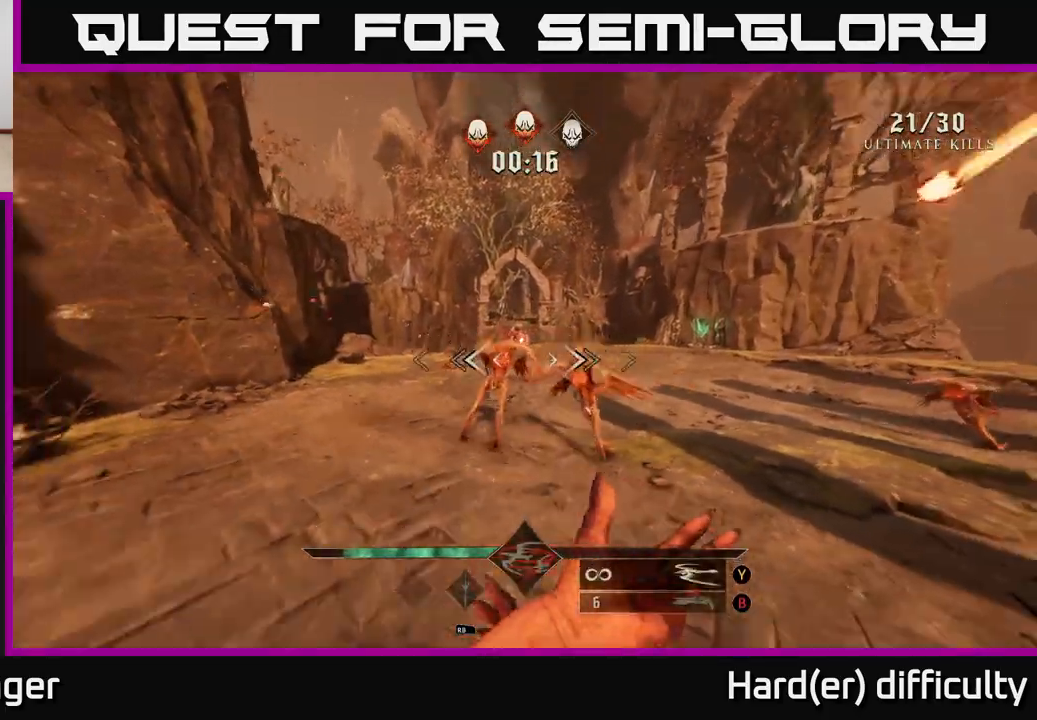
{"buttons": [], "left_stick": "center", "right_stick": "center", "events": [[100, "right_stick", "center"], [267, "left_stick", "down-left"], [283, "right_stick", "right"], [383, "left_stick", "center"], [383, "right_stick", "center"]]}
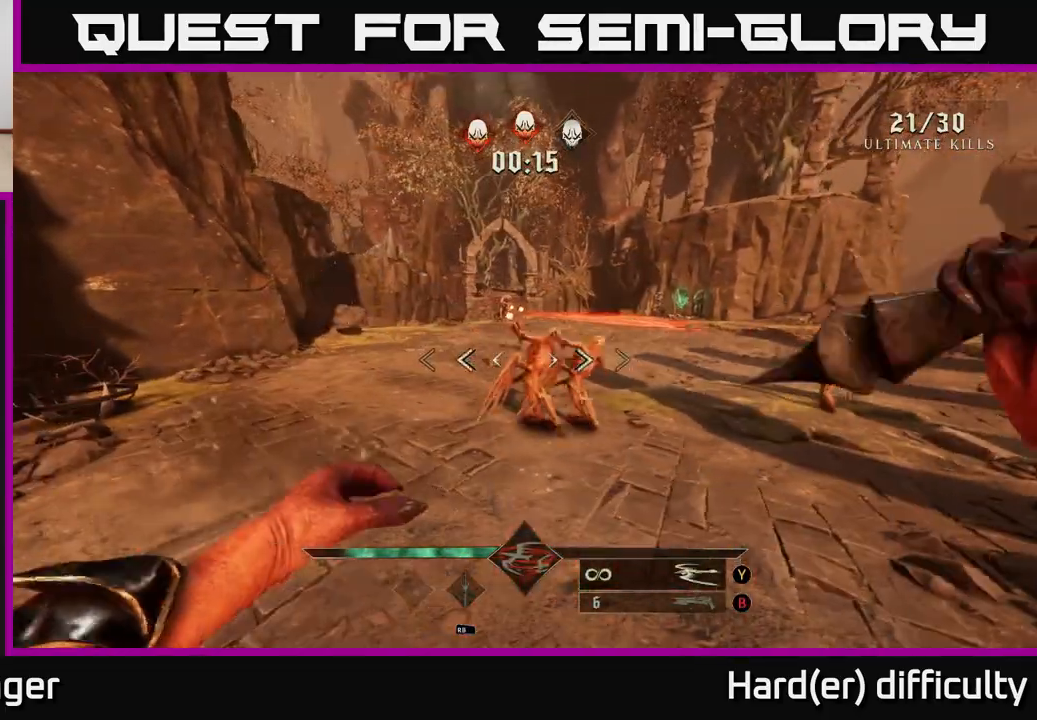
{"buttons": ["R2"], "left_stick": "down-left", "right_stick": "right", "events": [[50, "R2", "down"], [133, "R2", "up"], [200, "left_stick", "down-left"], [217, "right_stick", "right"], [467, "R2", "down"]]}
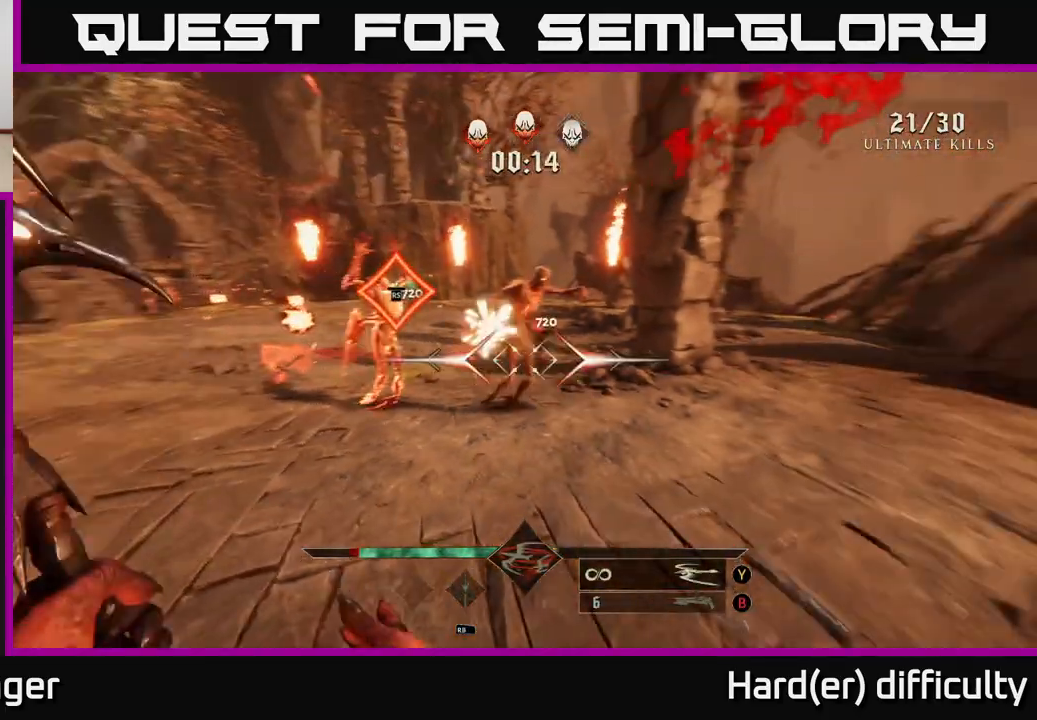
{"buttons": [], "left_stick": "down-left", "right_stick": "center", "events": [[50, "R2", "up"], [50, "right_stick", "center"], [100, "left_stick", "center"], [200, "left_stick", "left"], [333, "right_stick", "right"], [350, "left_stick", "up"], [433, "left_stick", "left"], [450, "right_stick", "center"], [483, "left_stick", "down-left"]]}
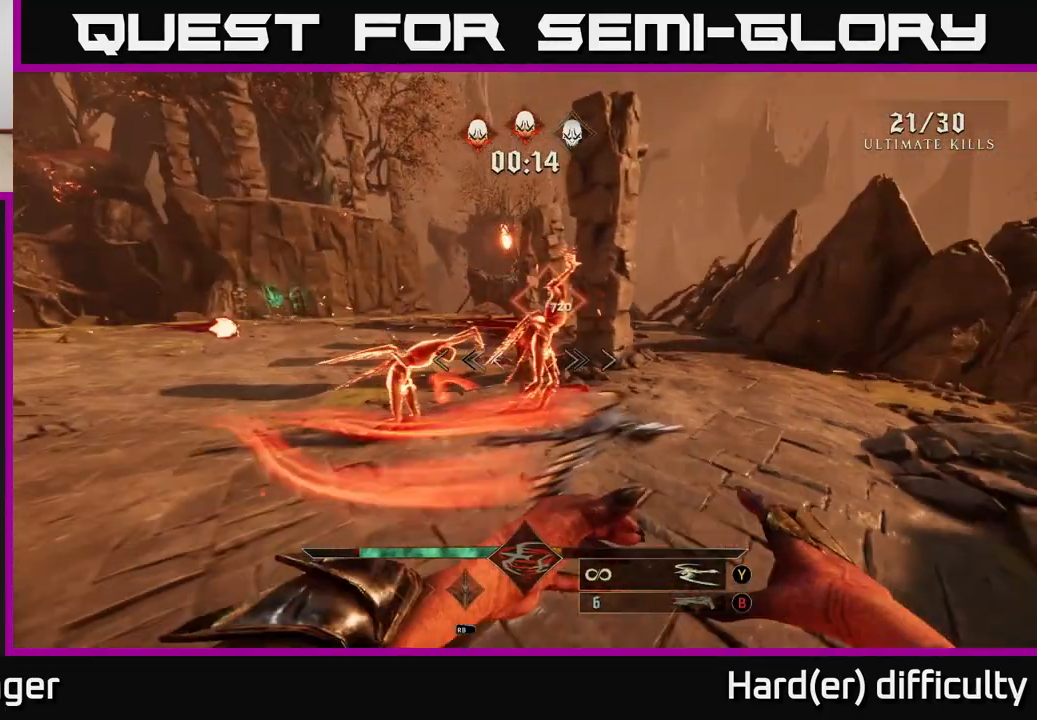
{"buttons": [], "left_stick": "down-left", "right_stick": "right", "events": [[100, "right_stick", "right"], [117, "left_stick", "left"], [250, "right_stick", "center"], [283, "left_stick", "down-left"], [333, "R2", "down"], [417, "R2", "up"], [467, "right_stick", "right"]]}
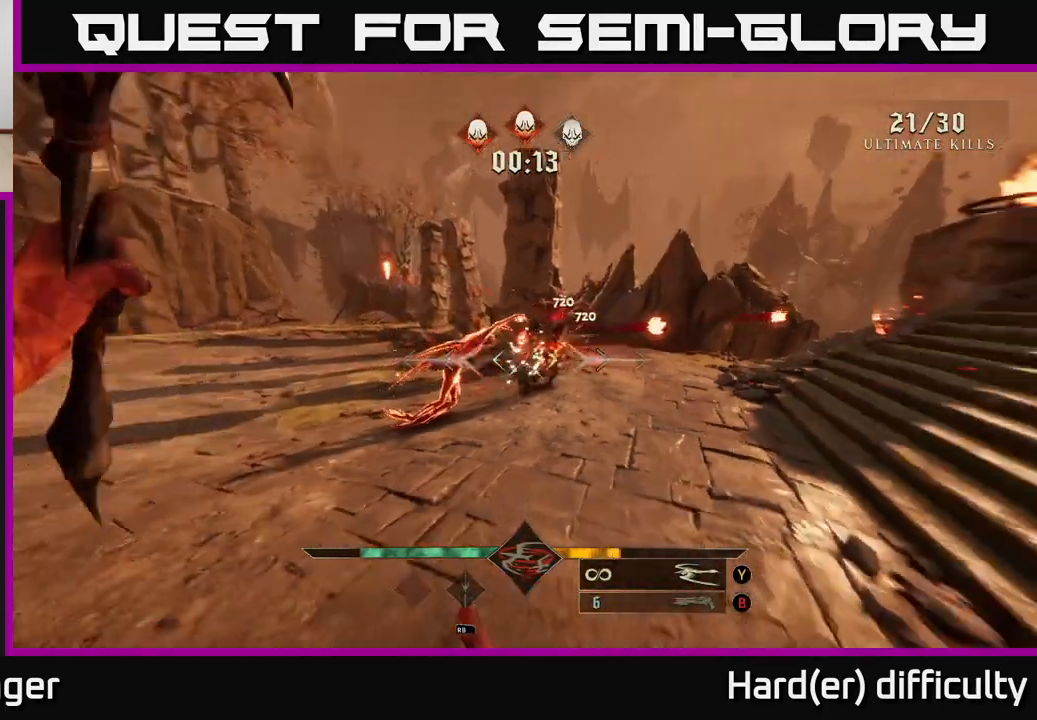
{"buttons": [], "left_stick": "left", "right_stick": "left", "events": [[67, "left_stick", "left"], [150, "right_stick", "center"], [367, "right_stick", "left"]]}
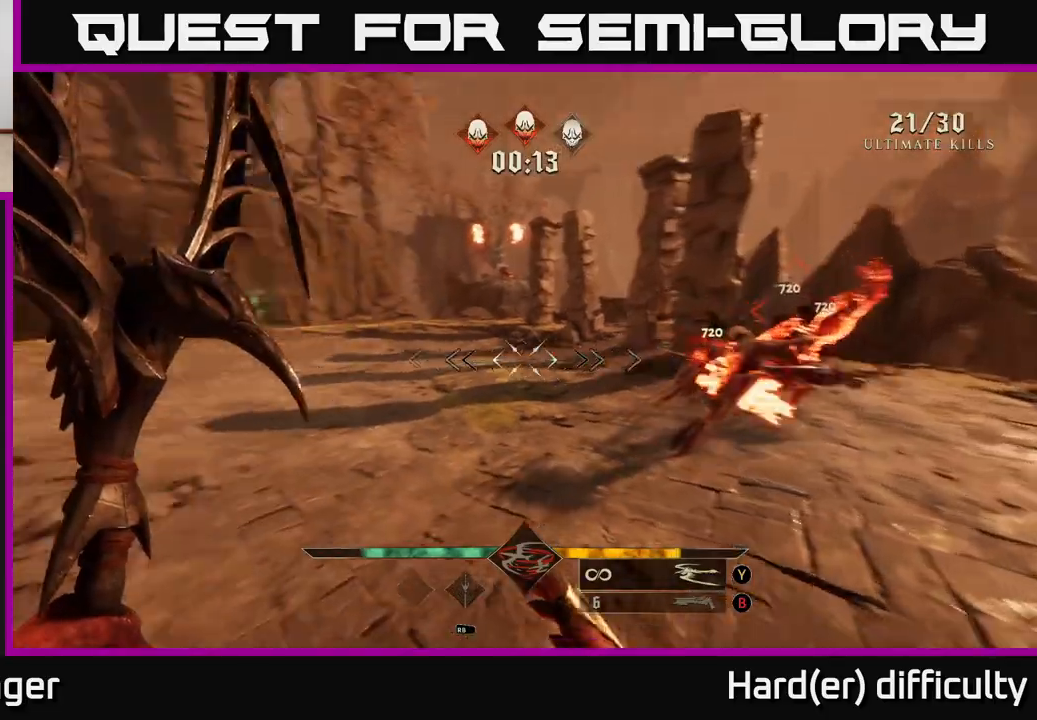
{"buttons": [], "left_stick": "left", "right_stick": "center", "events": [[67, "left_stick", "right"], [100, "right_stick", "right"], [267, "left_stick", "down-left"], [433, "right_stick", "center"], [467, "left_stick", "left"]]}
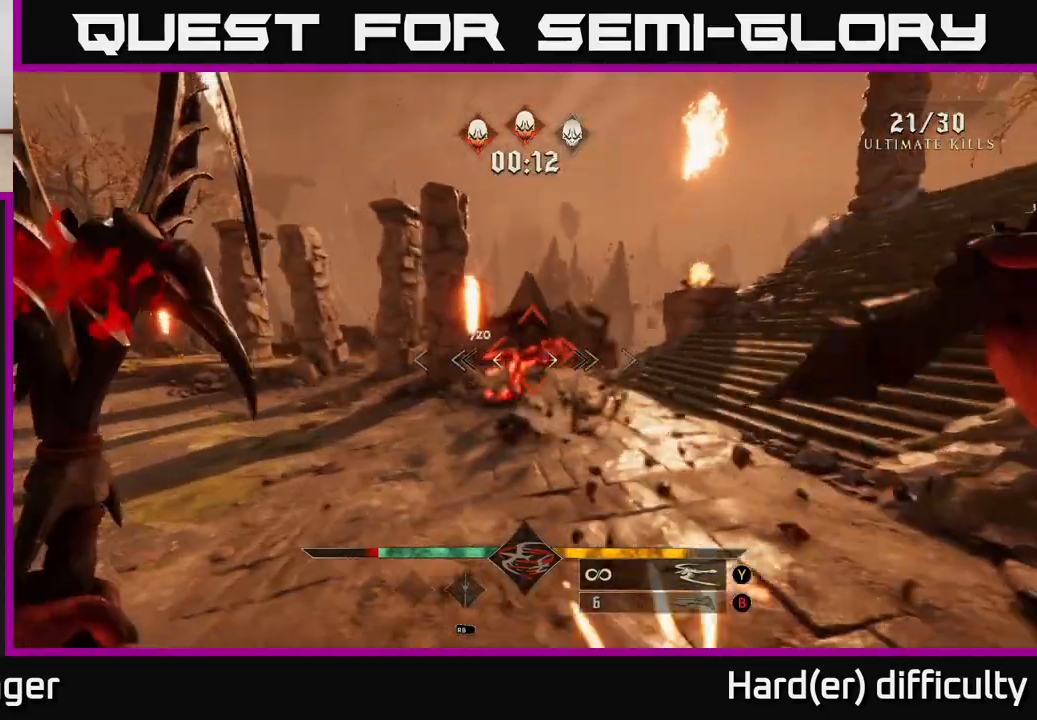
{"buttons": [], "left_stick": "left", "right_stick": "right", "events": [[100, "right_stick", "right"], [183, "R2", "down"], [200, "left_stick", "up-left"], [217, "R2", "up"], [283, "right_stick", "center"], [383, "right_stick", "right"], [400, "left_stick", "left"]]}
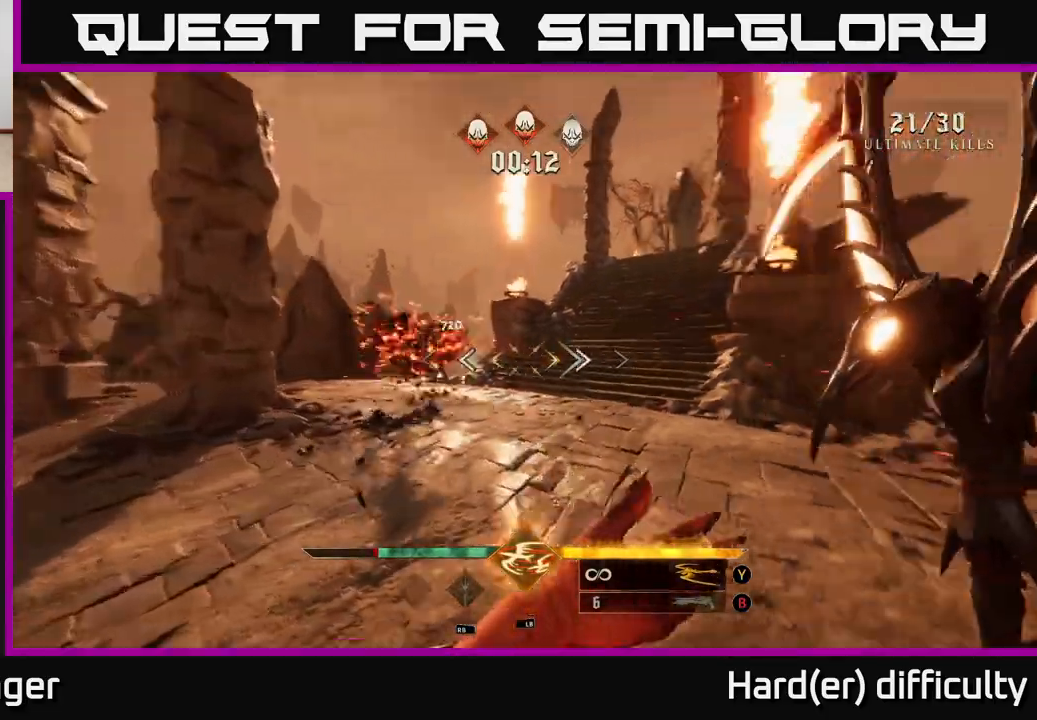
{"buttons": [], "left_stick": "right", "right_stick": "right", "events": [[17, "left_stick", "down-left"], [283, "left_stick", "down-right"], [500, "left_stick", "right"]]}
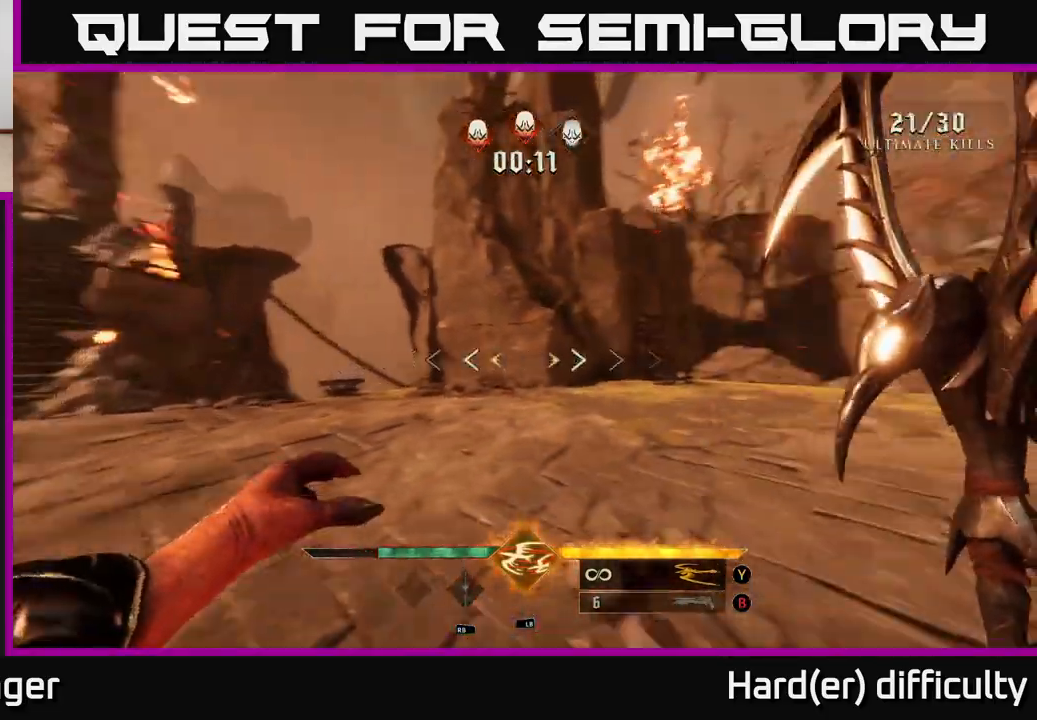
{"buttons": [], "left_stick": "up-right", "right_stick": "center", "events": [[33, "L1", "down"], [117, "left_stick", "up-right"], [167, "L1", "up"], [350, "right_stick", "center"]]}
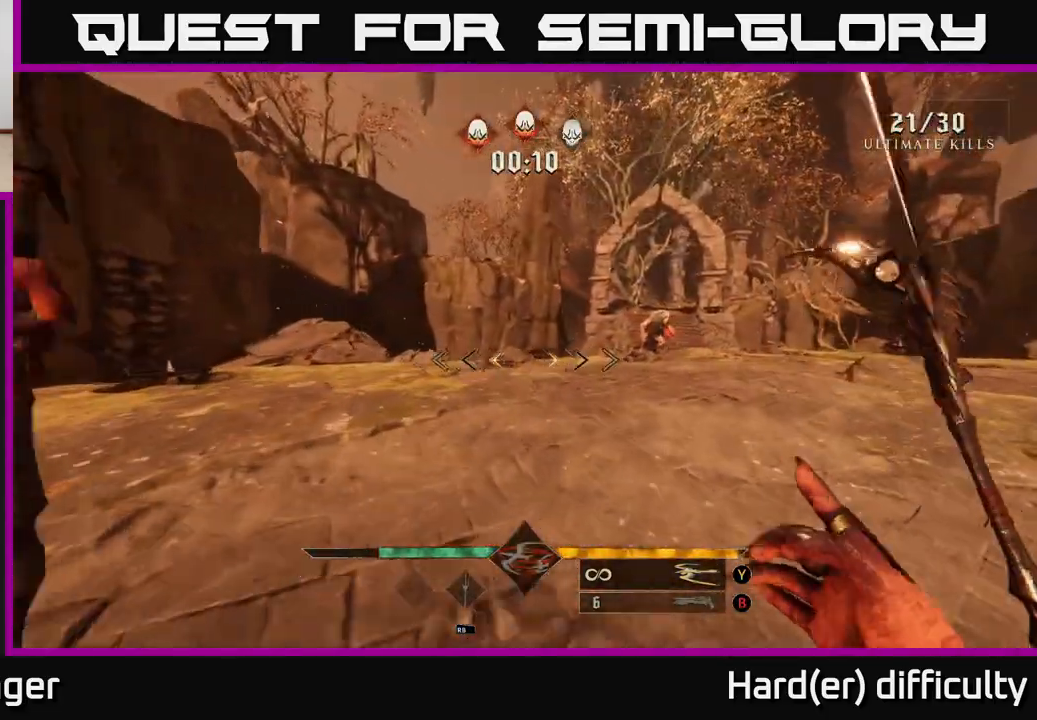
{"buttons": [], "left_stick": "up-right", "right_stick": "center", "events": [[333, "B", "down"], [433, "B", "up"]]}
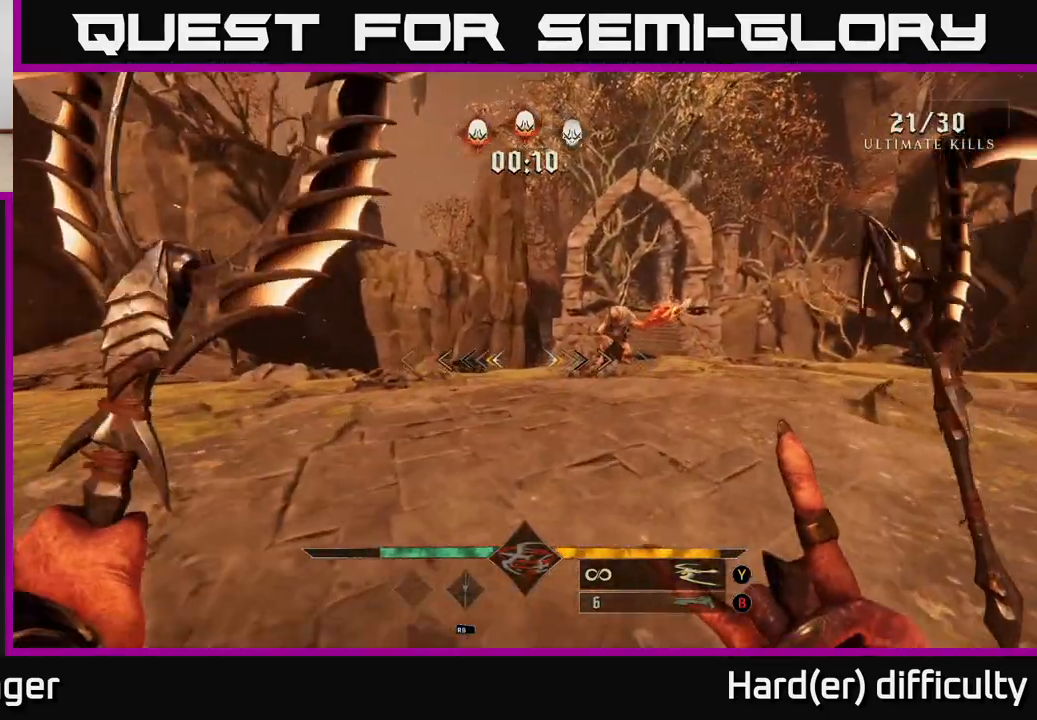
{"buttons": [], "left_stick": "up-right", "right_stick": "center", "events": [[100, "right_stick", "up-right"], [183, "right_stick", "center"], [367, "Y", "down"], [433, "Y", "up"]]}
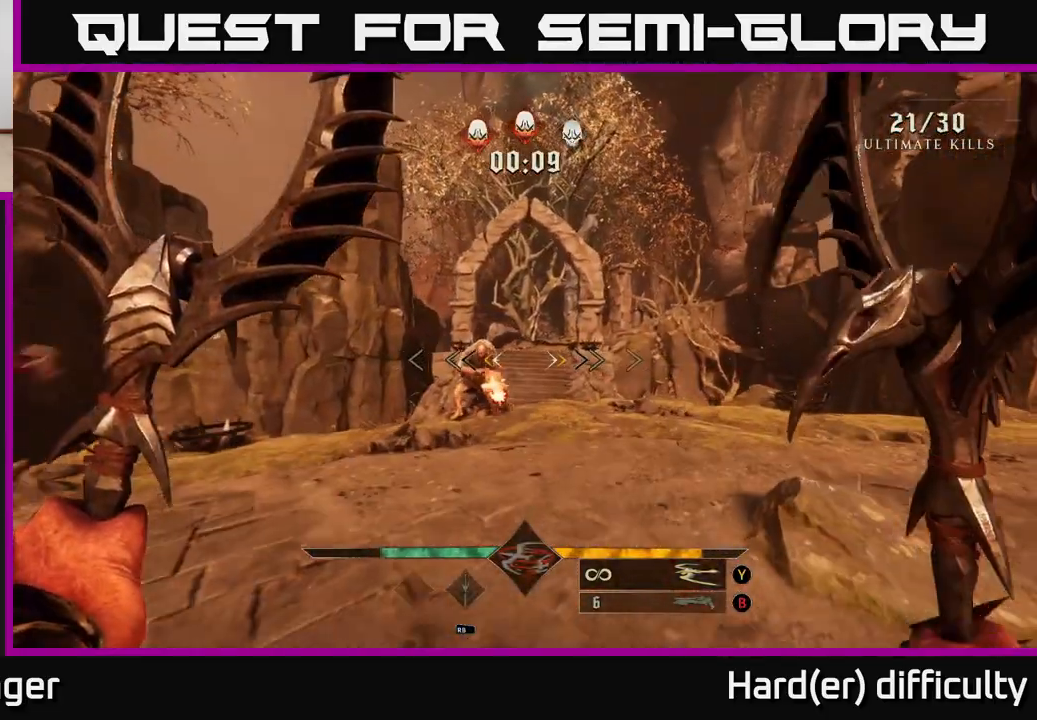
{"buttons": [], "left_stick": "up-right", "right_stick": "center", "events": [[150, "right_stick", "down-left"], [267, "right_stick", "center"], [367, "B", "down"], [450, "B", "up"]]}
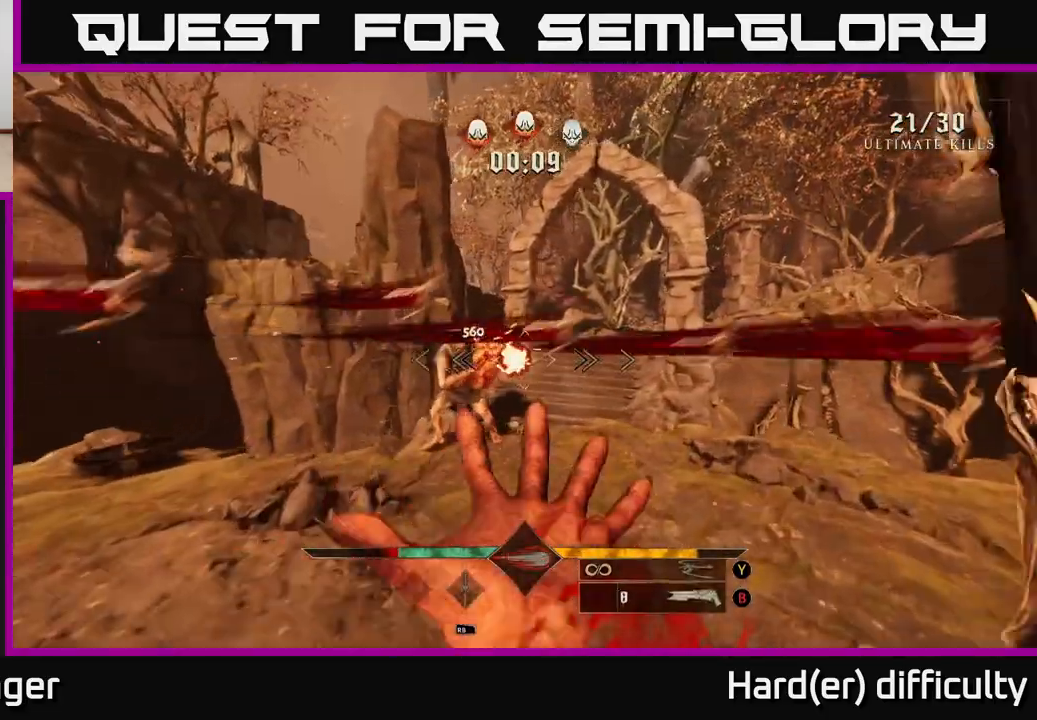
{"buttons": [], "left_stick": "center", "right_stick": "center", "events": [[150, "left_stick", "center"], [150, "right_stick", "down-left"], [217, "left_stick", "left"], [217, "right_stick", "center"], [317, "left_stick", "up"], [500, "left_stick", "center"]]}
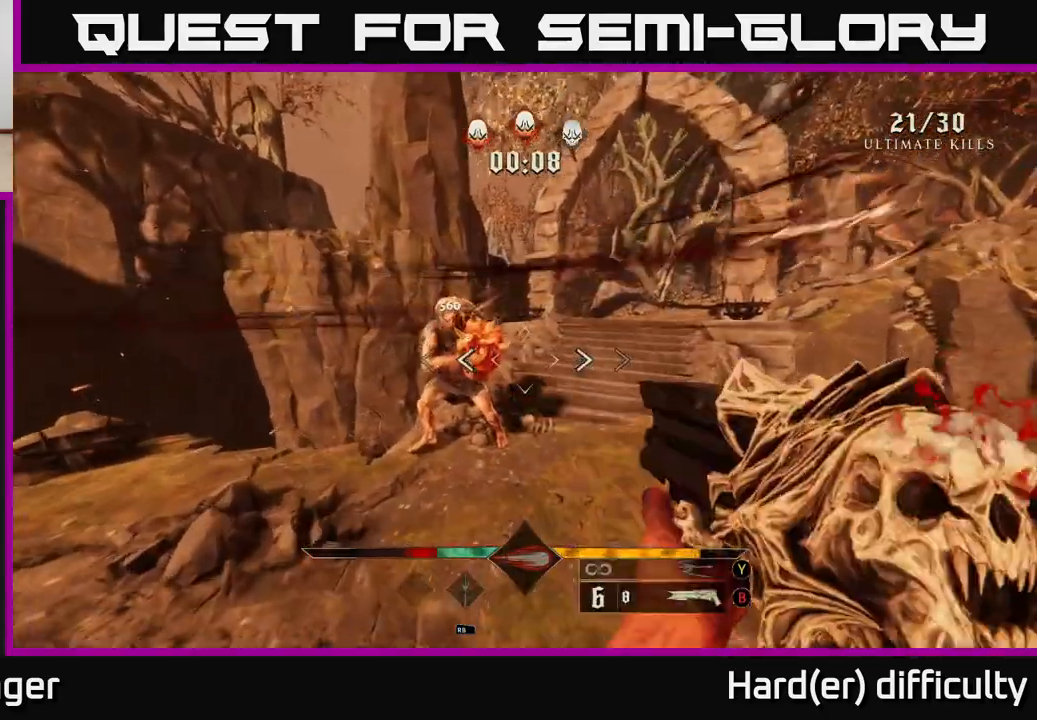
{"buttons": [], "left_stick": "center", "right_stick": "center", "events": [[317, "right_stick", "down"], [433, "right_stick", "center"]]}
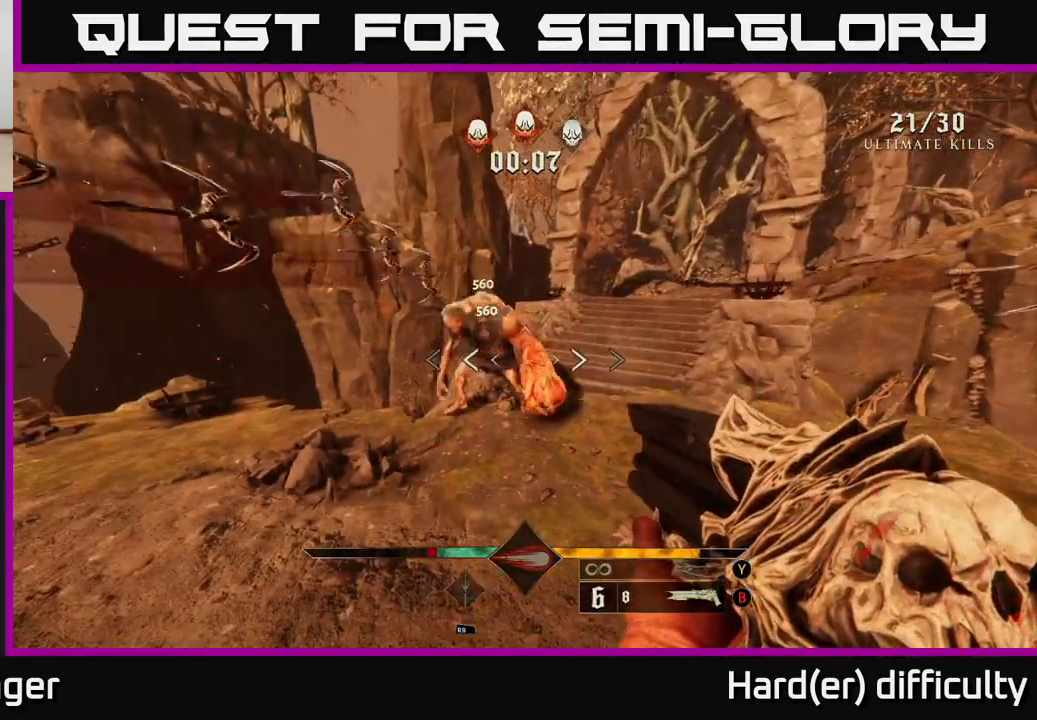
{"buttons": [], "left_stick": "up", "right_stick": "center", "events": [[133, "left_stick", "down"], [250, "left_stick", "center"], [450, "left_stick", "up"]]}
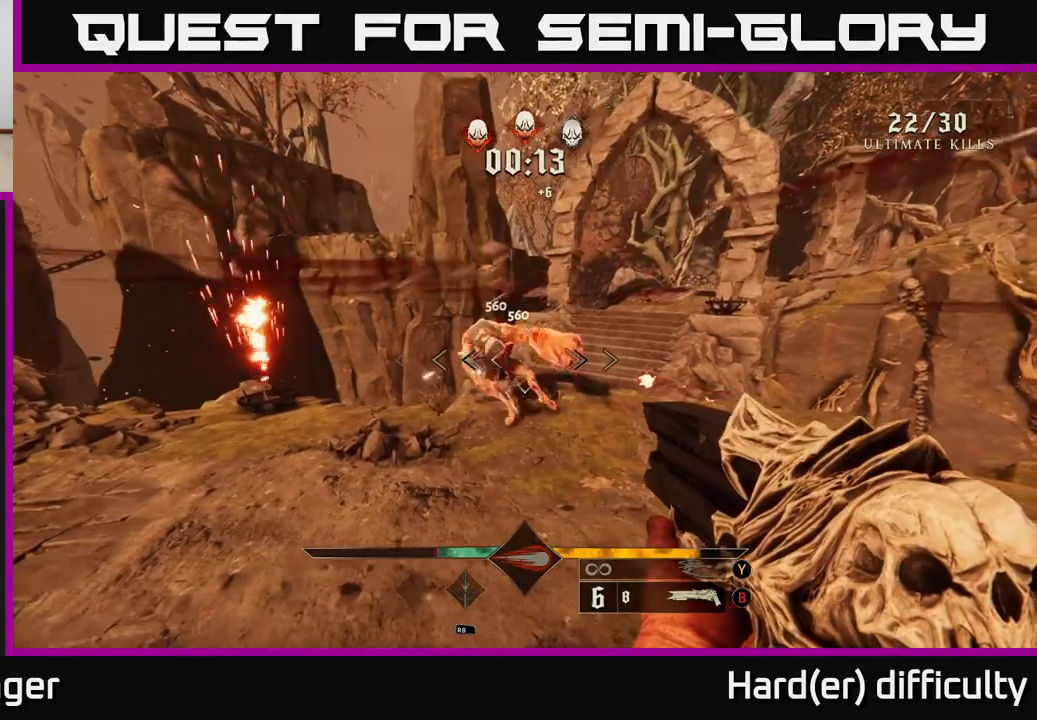
{"buttons": [], "left_stick": "right", "right_stick": "right", "events": [[117, "left_stick", "center"], [133, "right_stick", "down"], [217, "right_stick", "right"], [250, "left_stick", "right"]]}
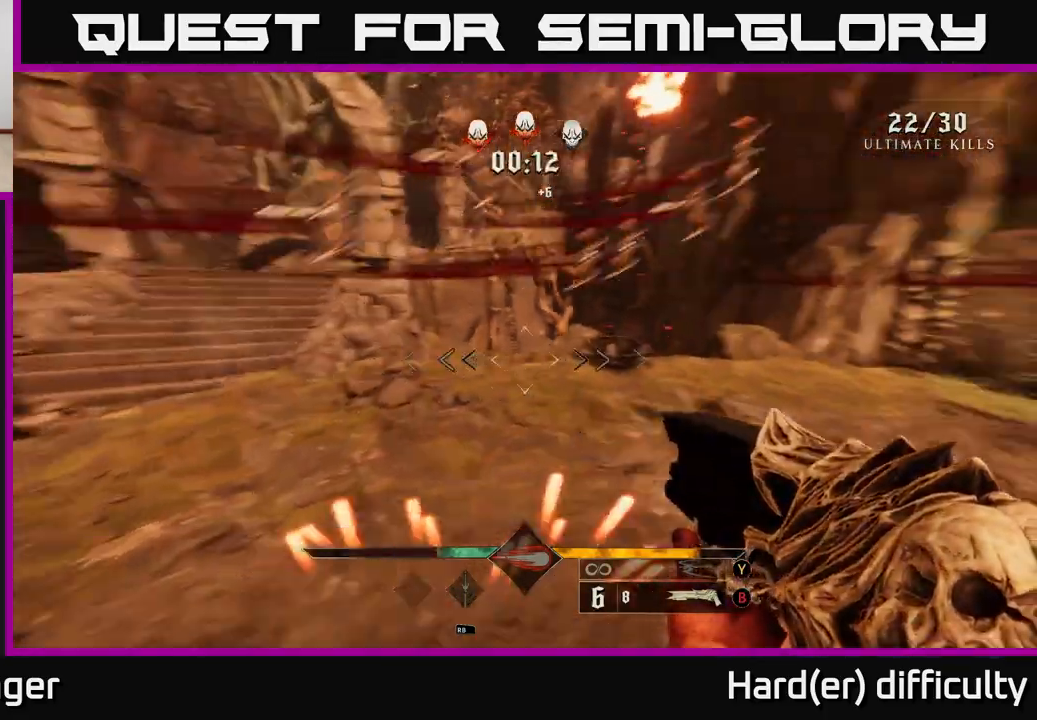
{"buttons": [], "left_stick": "up-right", "right_stick": "right", "events": [[50, "L2", "down"], [50, "left_stick", "up-right"], [200, "L2", "up"], [233, "right_stick", "center"], [300, "right_stick", "right"]]}
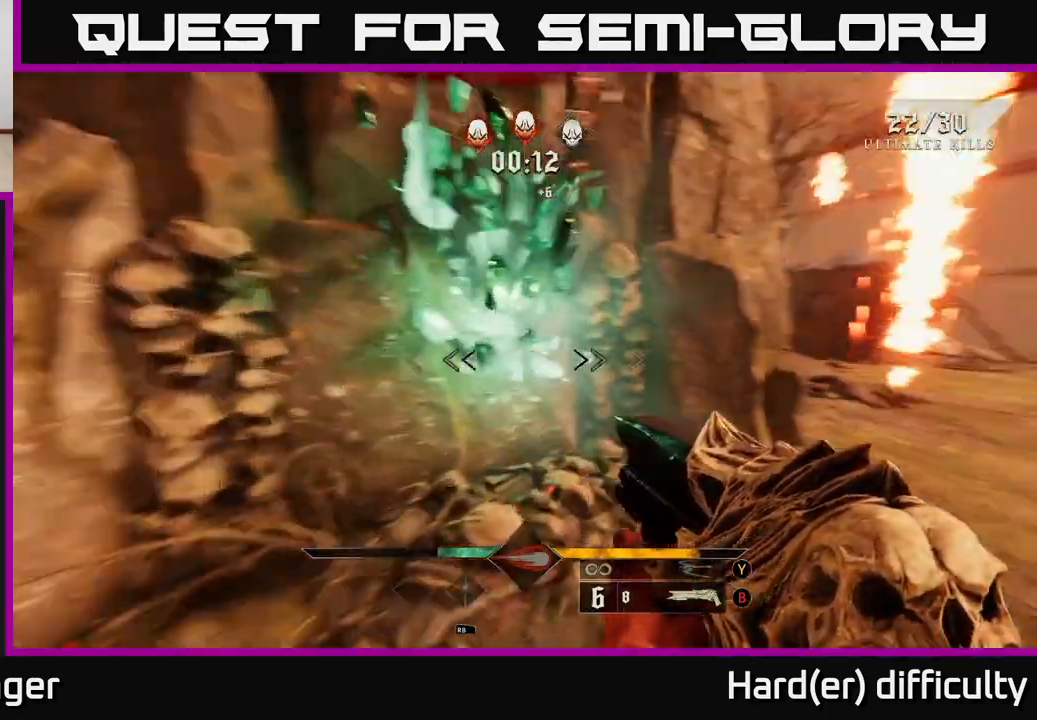
{"buttons": [], "left_stick": "up", "right_stick": "right", "events": [[33, "left_stick", "right"], [283, "left_stick", "up-right"], [417, "left_stick", "up"]]}
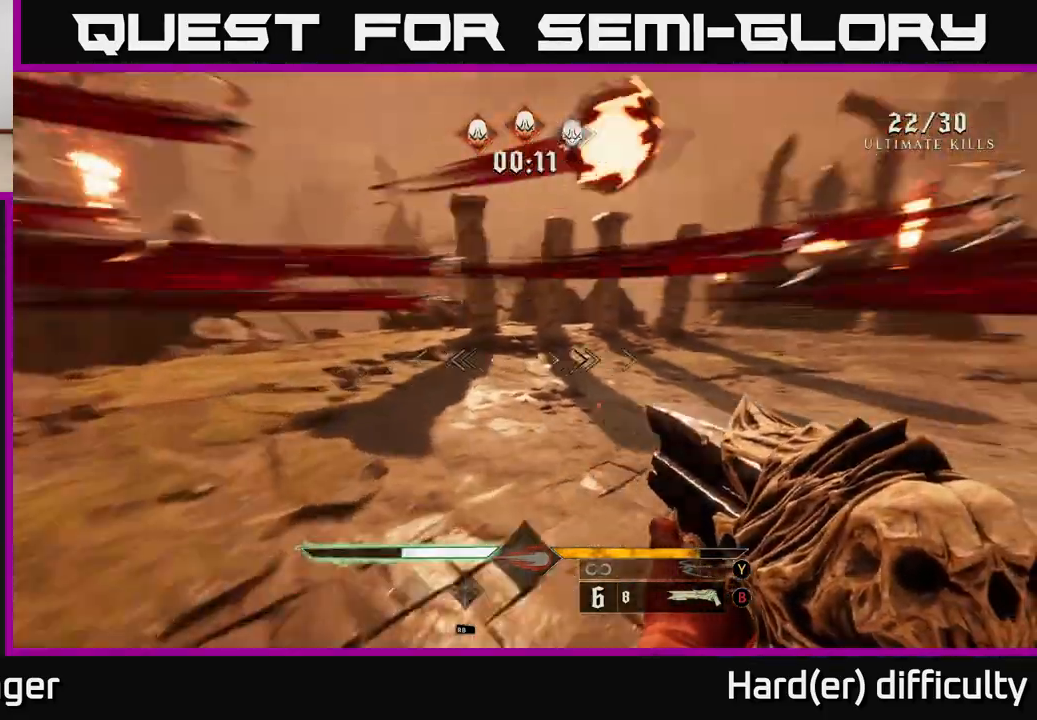
{"buttons": [], "left_stick": "left", "right_stick": "left", "events": [[17, "right_stick", "up-right"], [67, "L2", "down"], [117, "right_stick", "up-left"], [250, "left_stick", "up-right"], [267, "L2", "up"], [267, "right_stick", "center"], [333, "right_stick", "left"], [467, "left_stick", "left"]]}
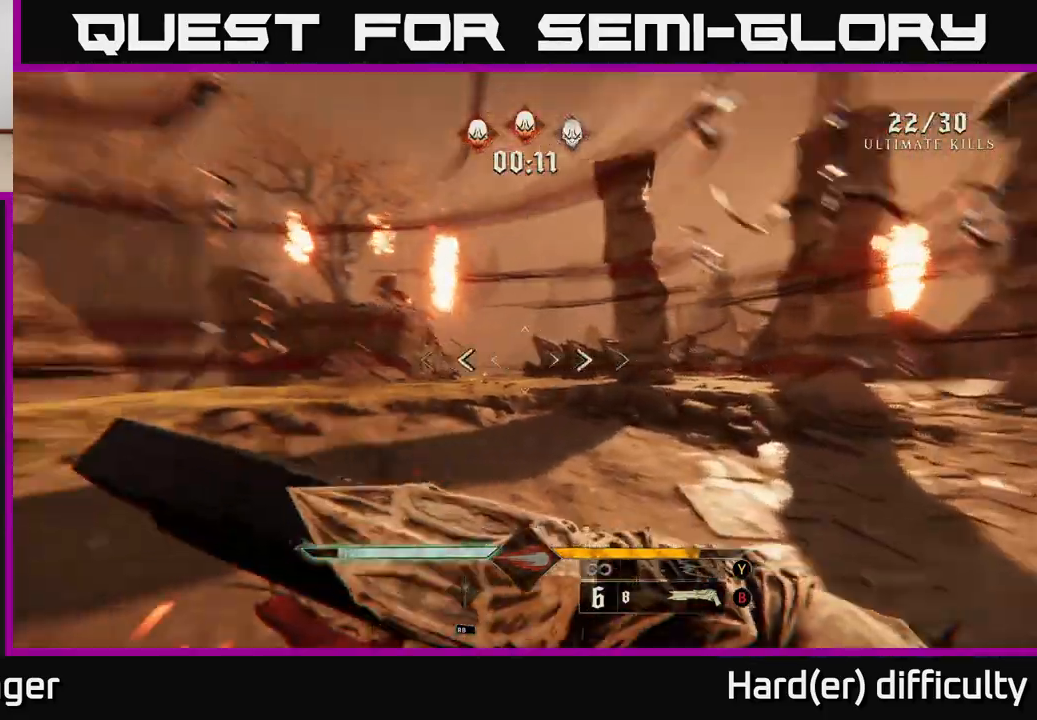
{"buttons": ["R2"], "left_stick": "up-right", "right_stick": "up-right", "events": [[17, "left_stick", "up-left"], [133, "right_stick", "up-left"], [200, "left_stick", "up"], [267, "right_stick", "center"], [450, "right_stick", "up-right"], [467, "left_stick", "up-right"], [500, "R2", "down"]]}